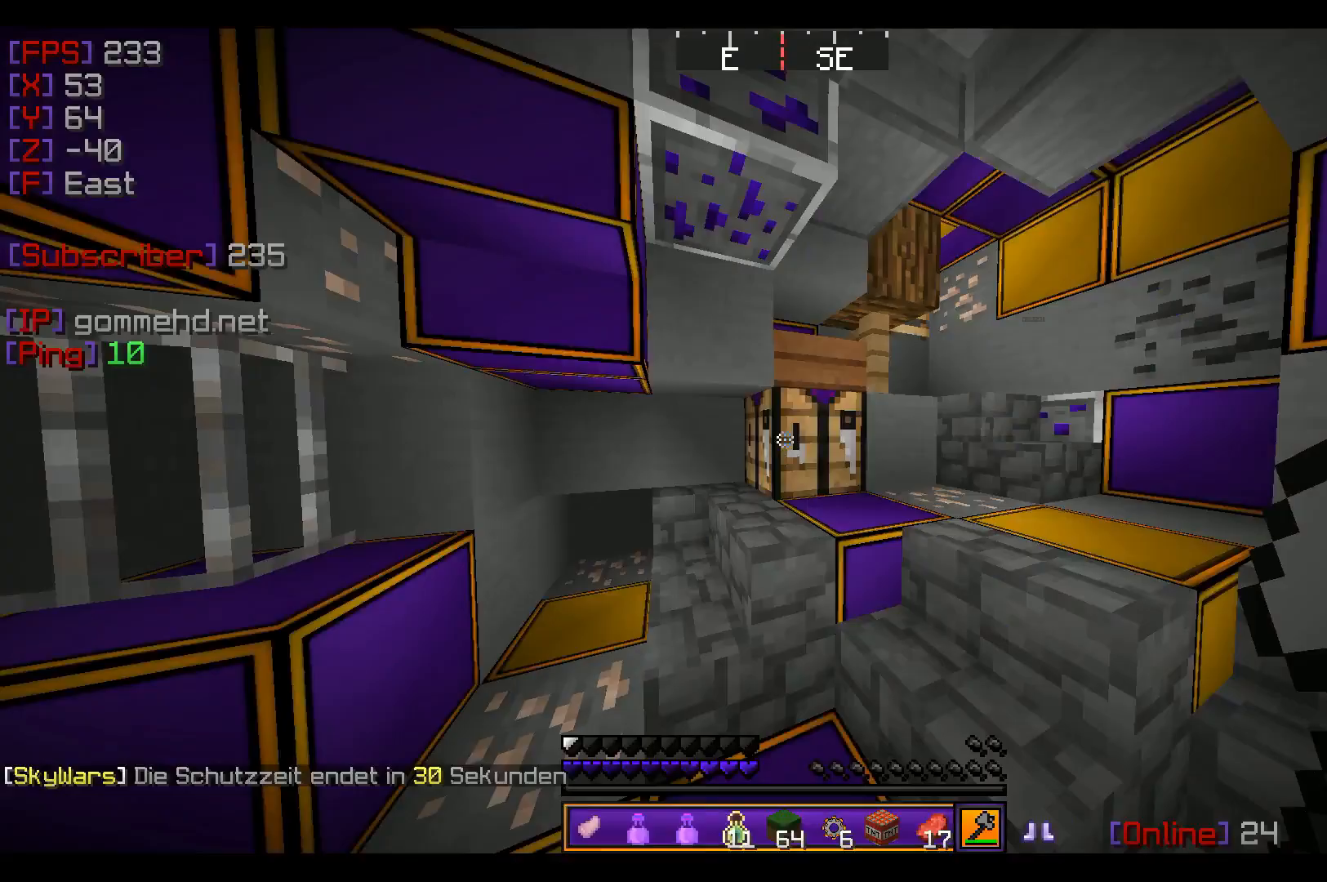
Gameplay with keyboard and mouse; each line is a JSON object with the keys and mouse buttons held at the frame after it. "events" lists presses ("down") and releases ("up") of "a", "d", "s", "w", "mouse_left" and "mouse_right" between this image and that frame as [ms after this image, input, new state], when the widget could be followed in between. "mouse_left", "mouse_right" = the "left", "right" buttons of the "mouse" list. No other keys are recorded. Fast repeated clicks can show as one long hold. Mouse movement is not recorded.
{"keys": [], "mouse": [], "events": [[334, "mouse_right", "down"], [401, "mouse_right", "up"]]}
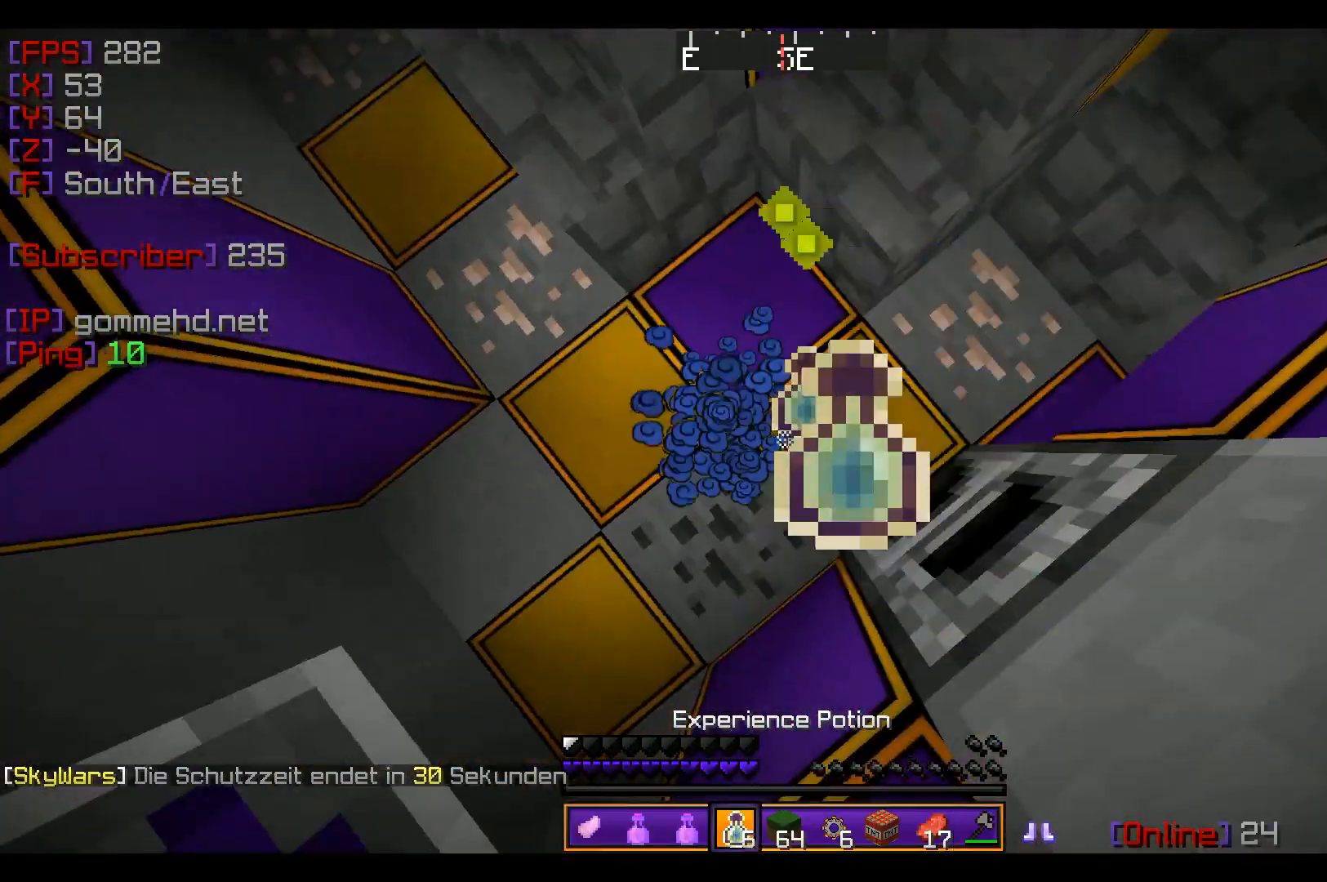
{"keys": [], "mouse": [], "events": [[133, "mouse_right", "down"], [300, "mouse_right", "up"], [400, "mouse_right", "down"], [501, "mouse_right", "up"]]}
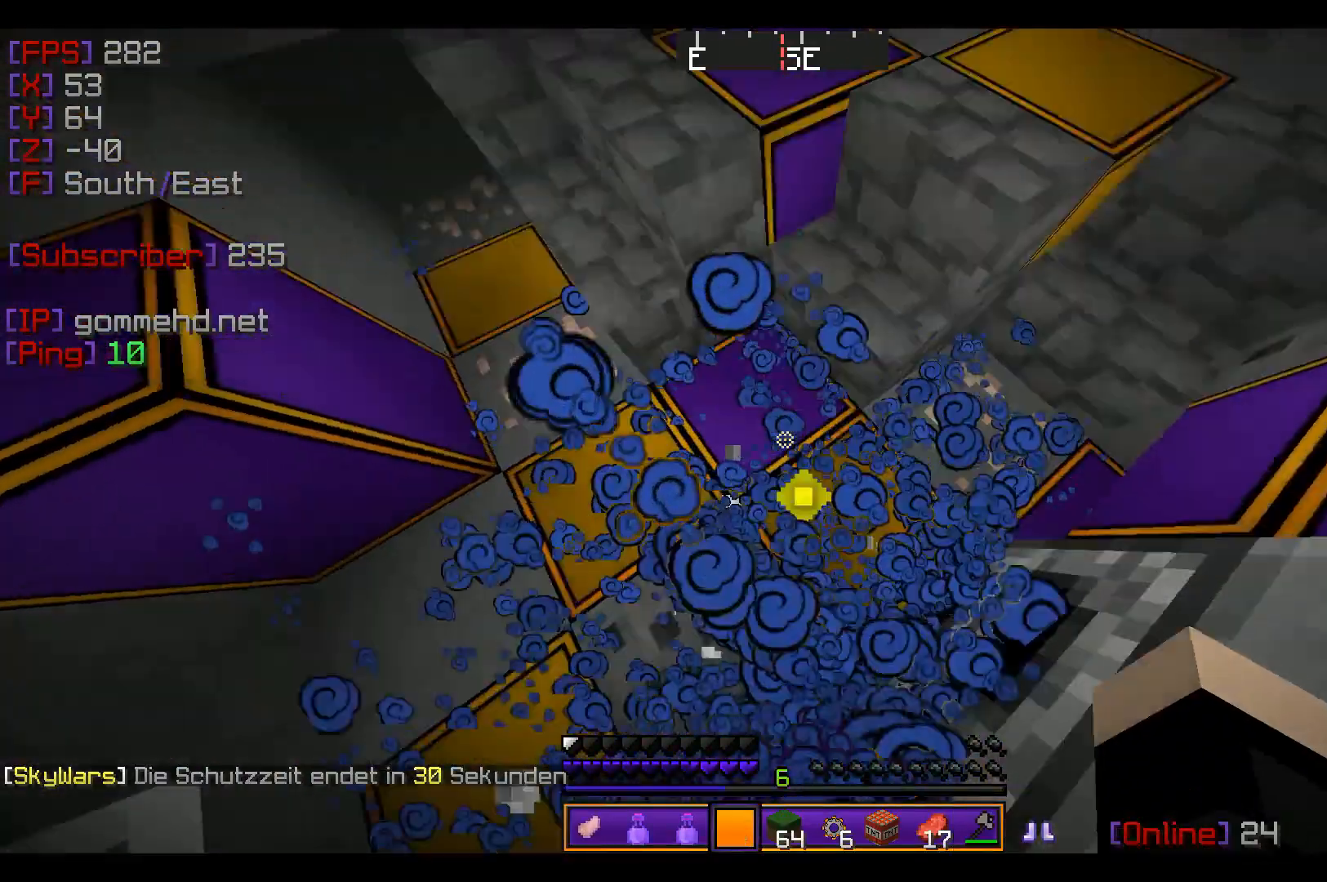
{"keys": [], "mouse": [], "events": []}
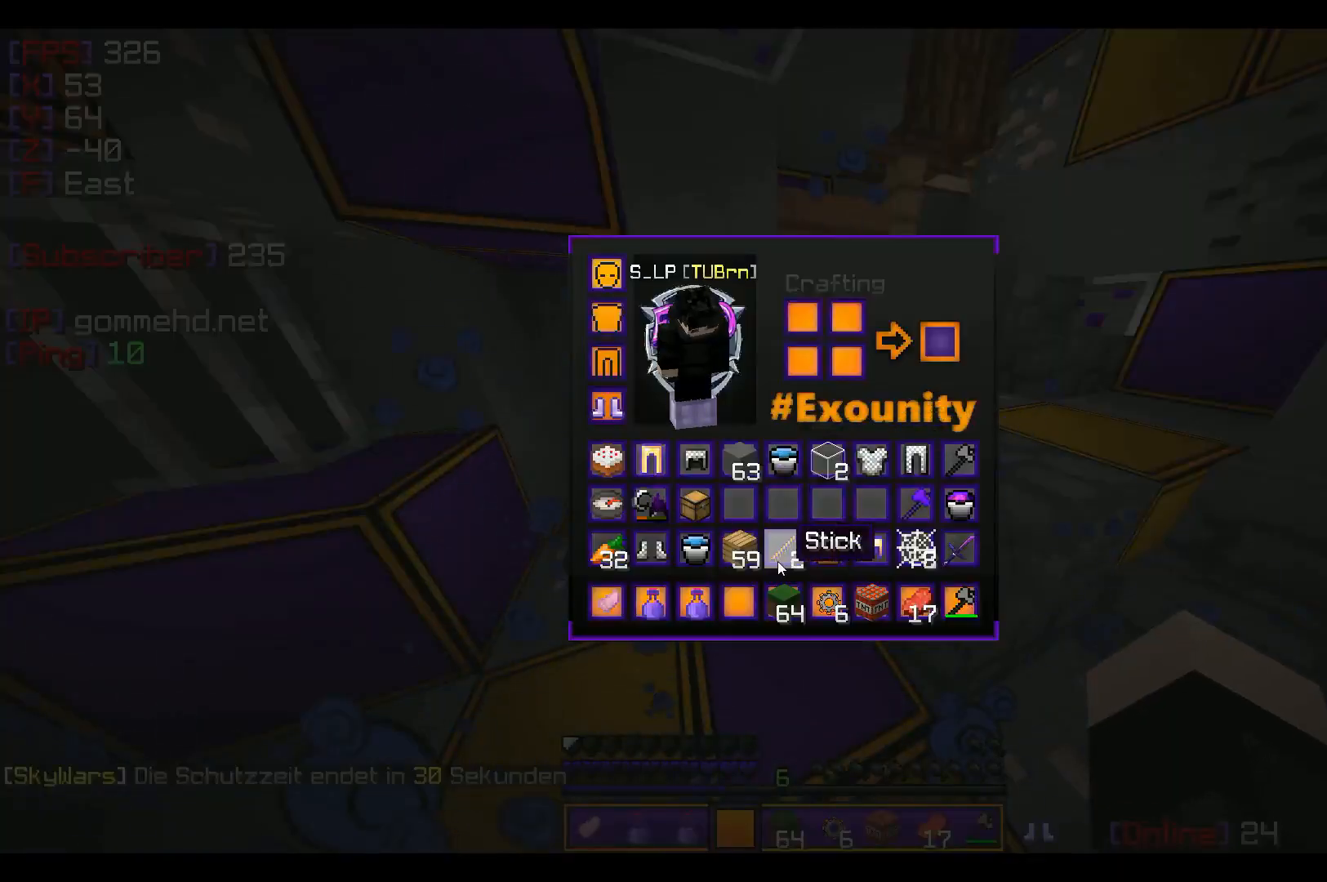
{"keys": [], "mouse": [], "events": []}
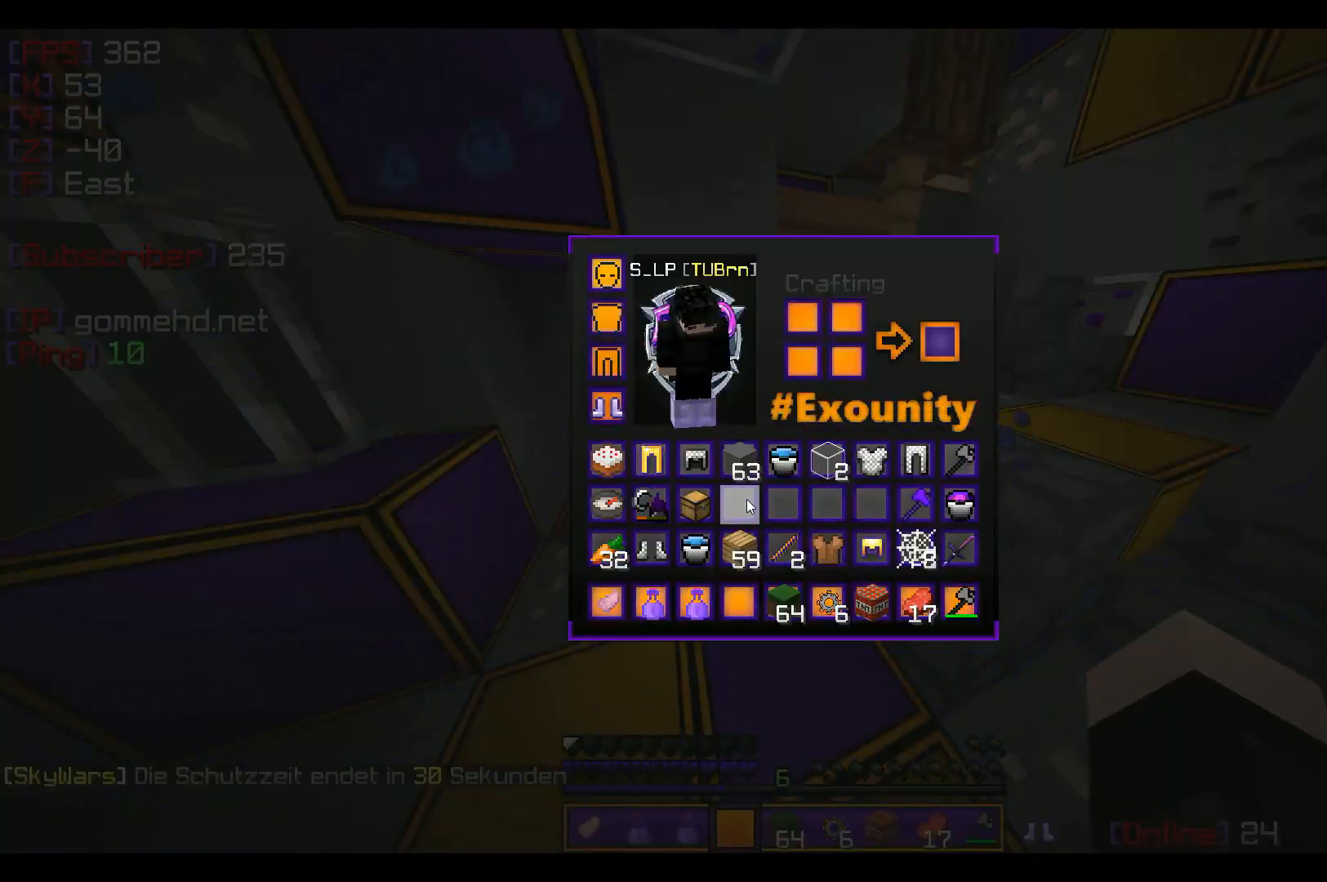
{"keys": [], "mouse": [], "events": []}
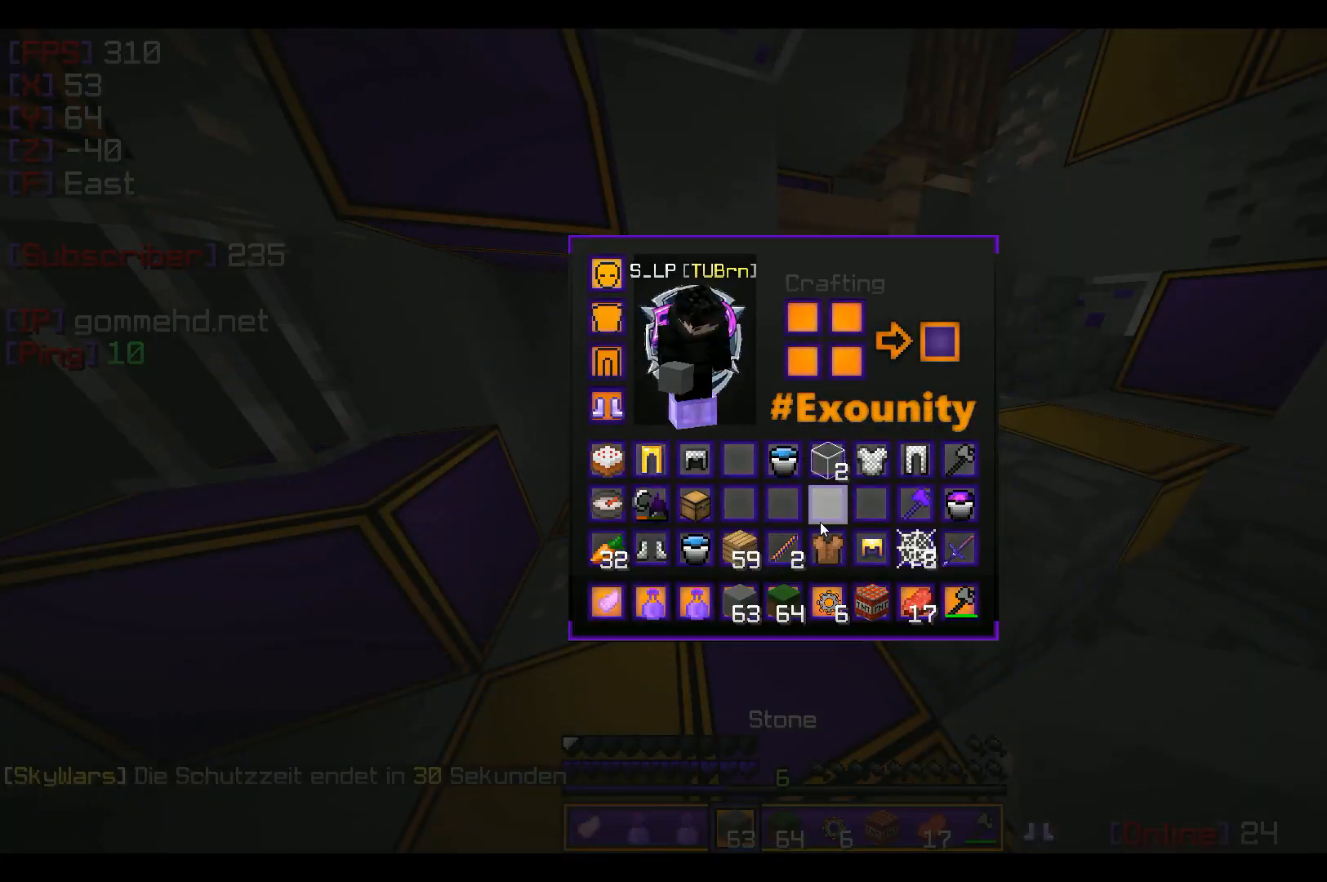
{"keys": [], "mouse": [], "events": []}
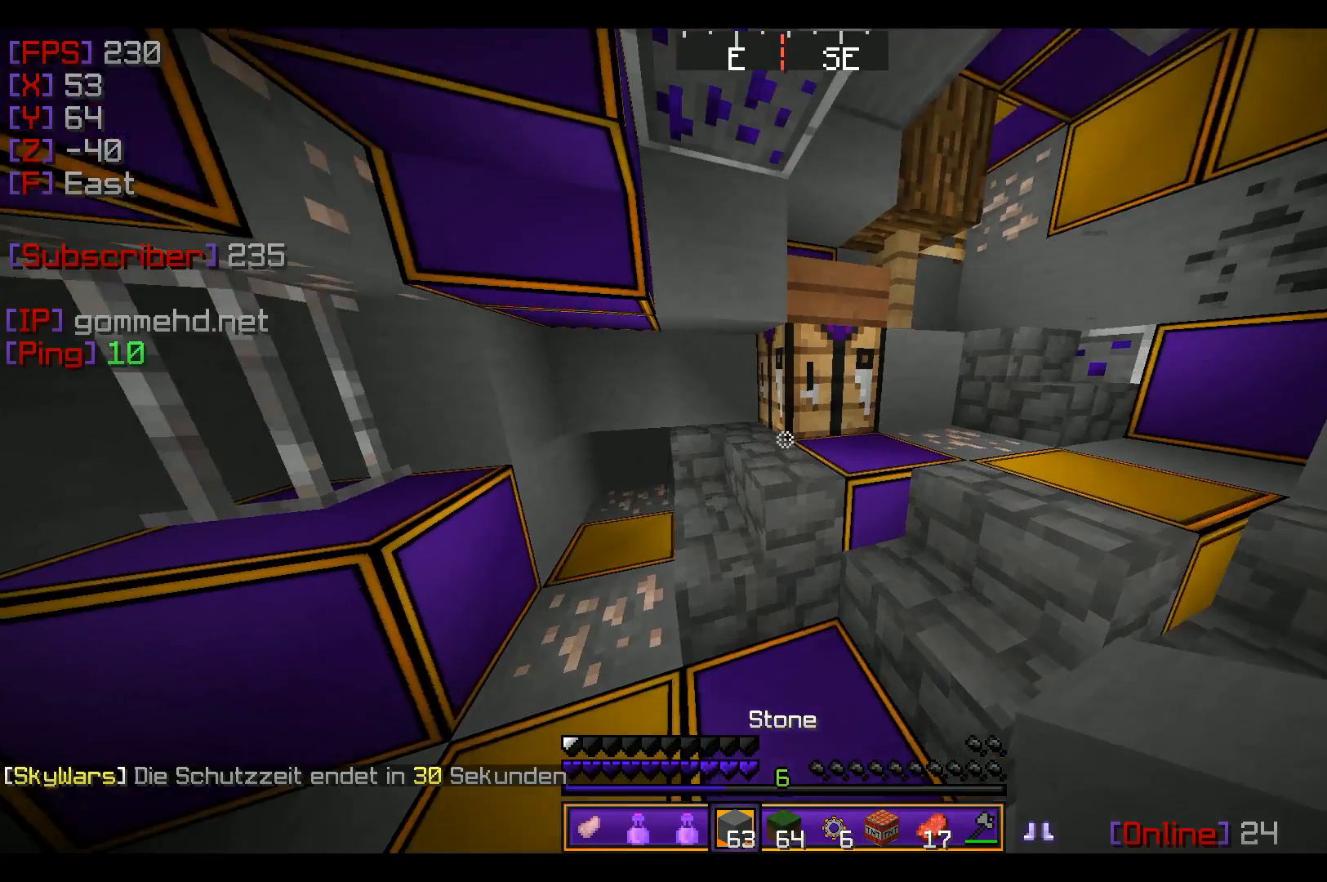
{"keys": [], "mouse": [], "events": [[66, "w", "down"], [233, "w", "up"]]}
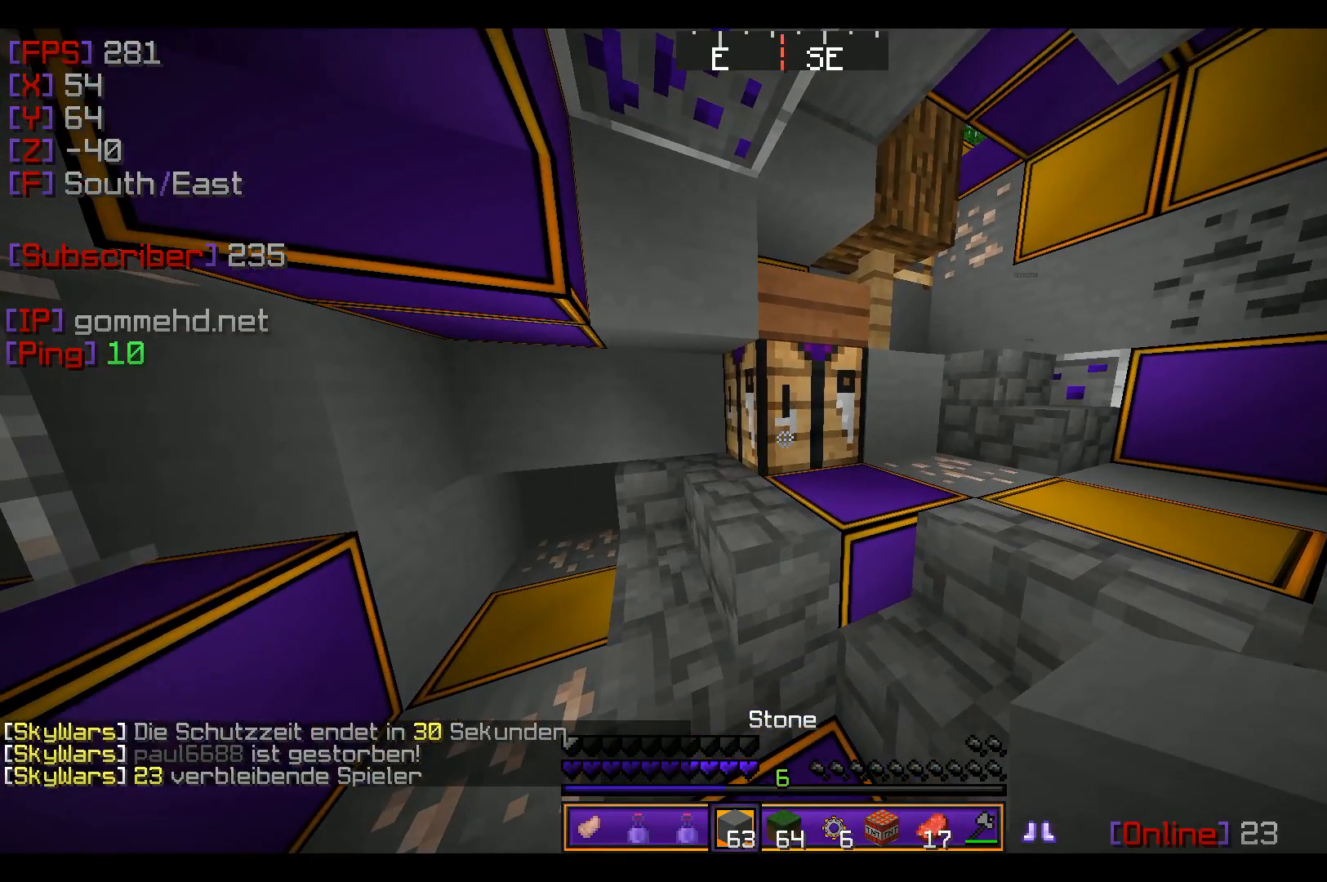
{"keys": [], "mouse": [], "events": []}
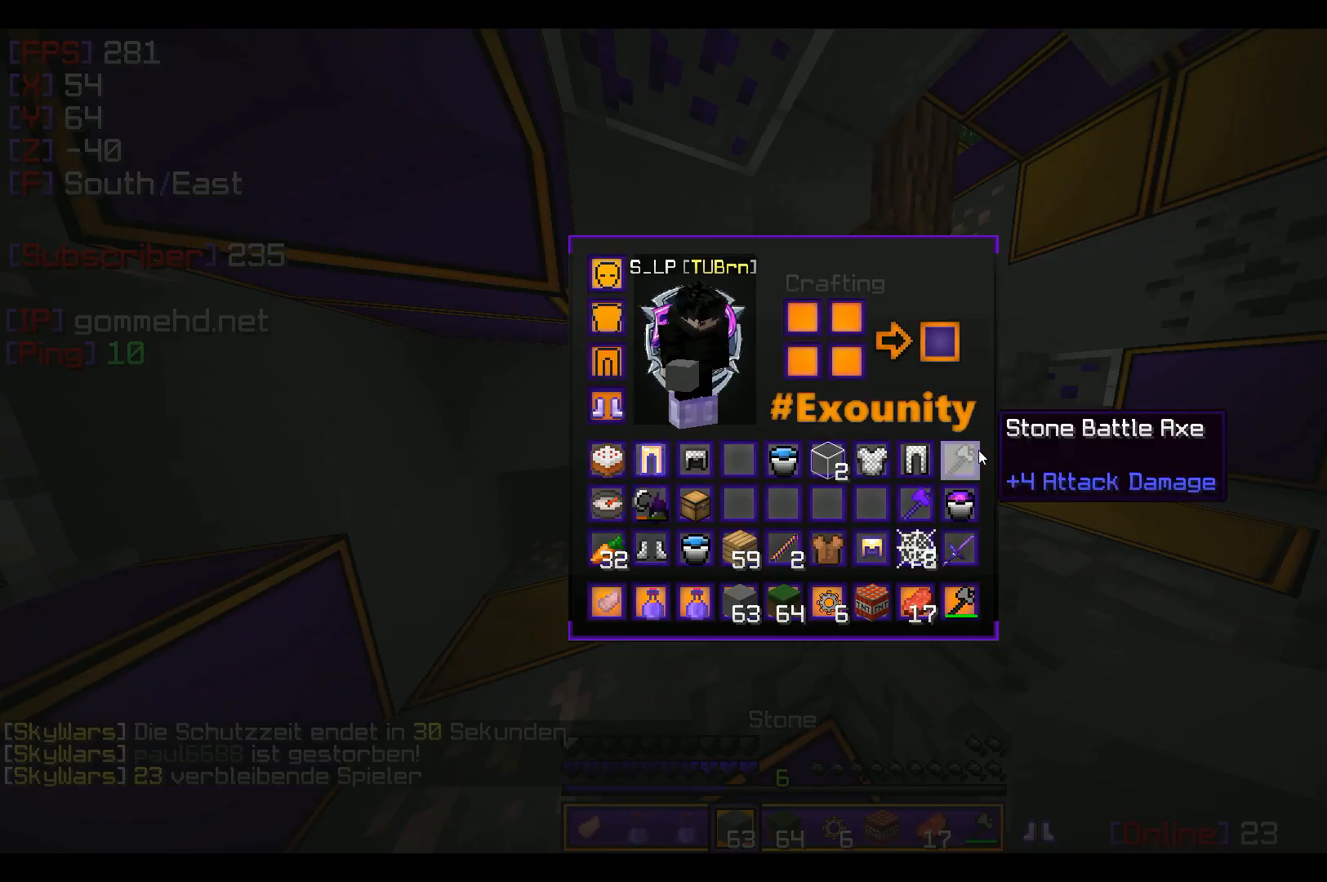
{"keys": [], "mouse": [], "events": []}
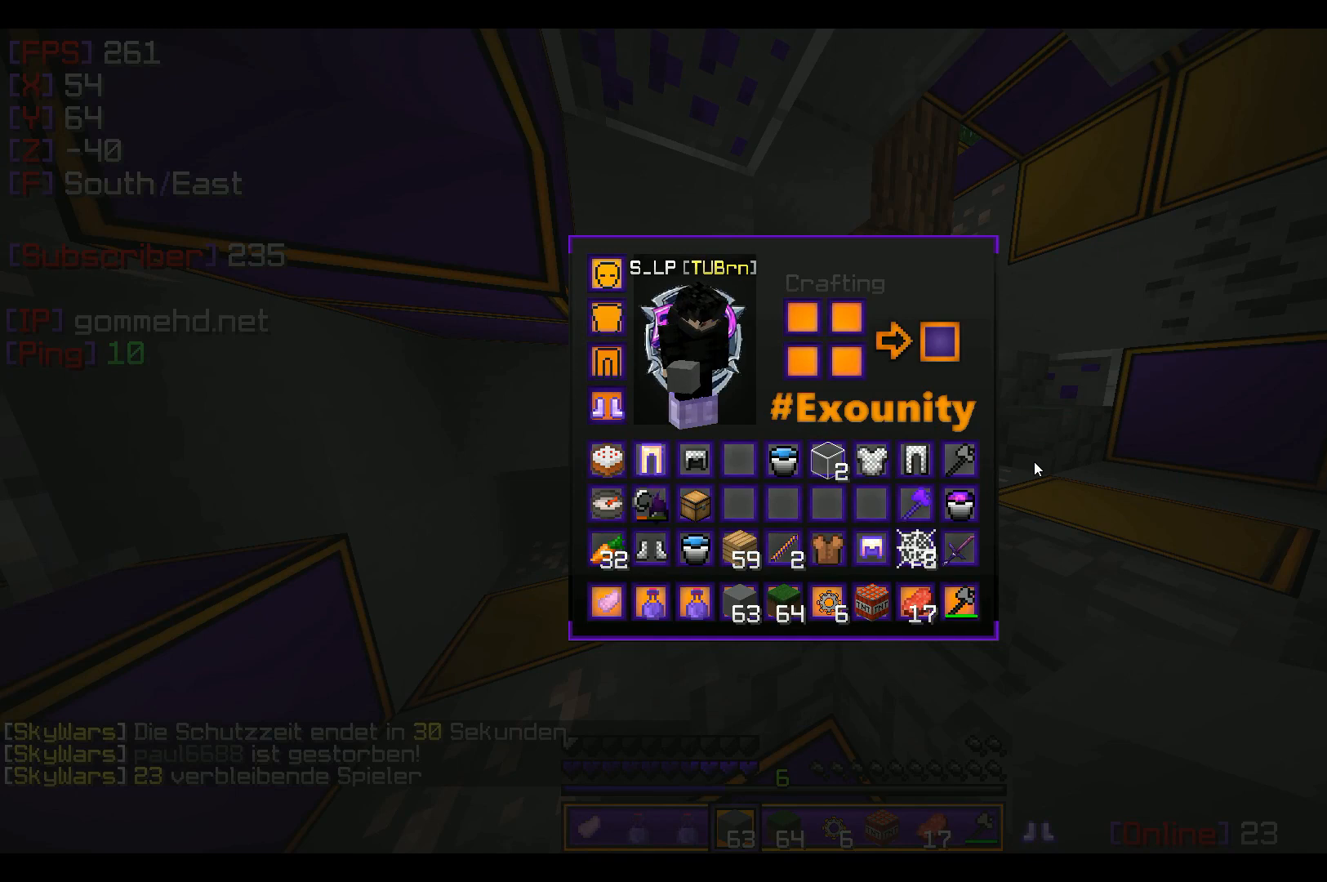
{"keys": [], "mouse": [], "events": []}
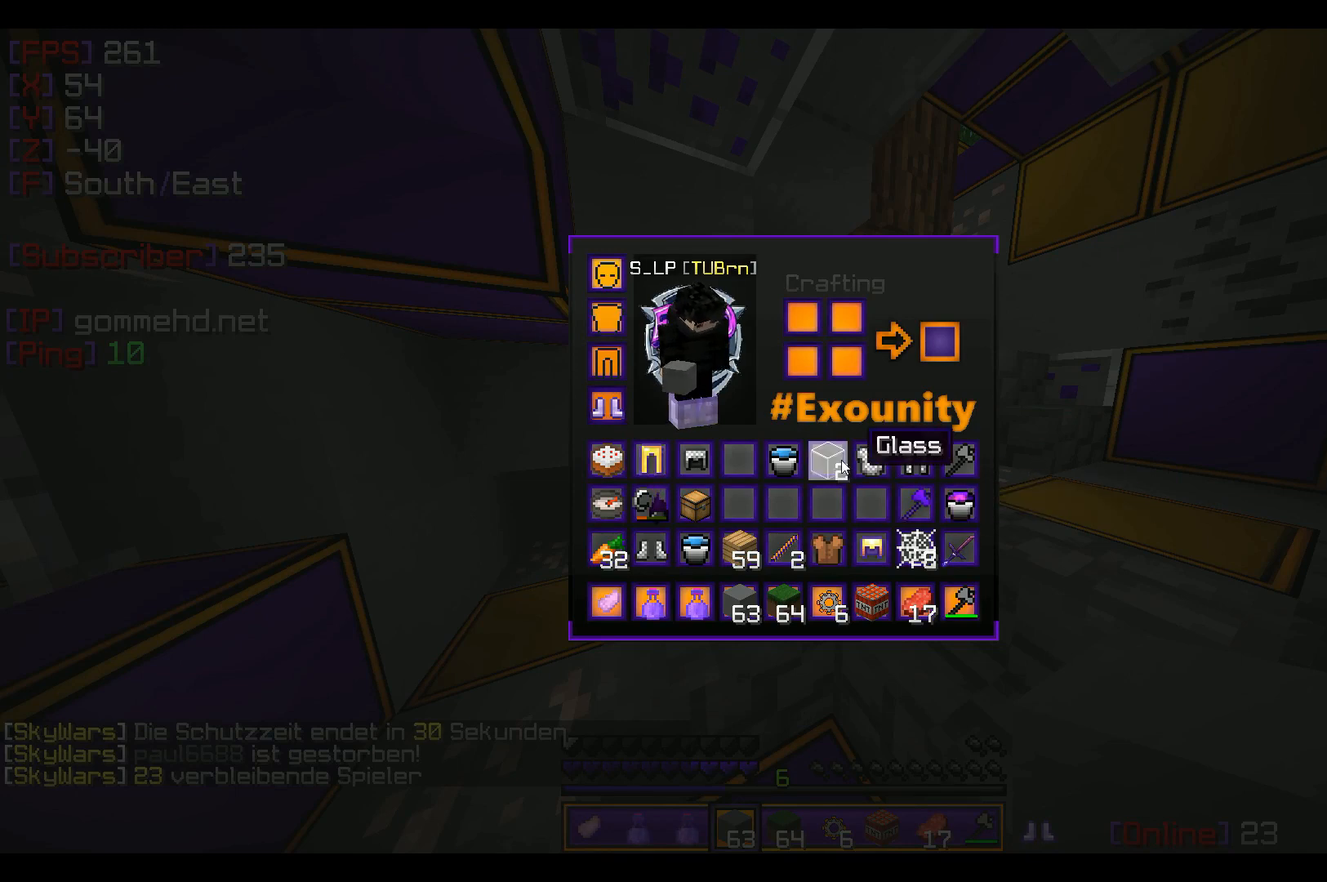
{"keys": [], "mouse": [], "events": []}
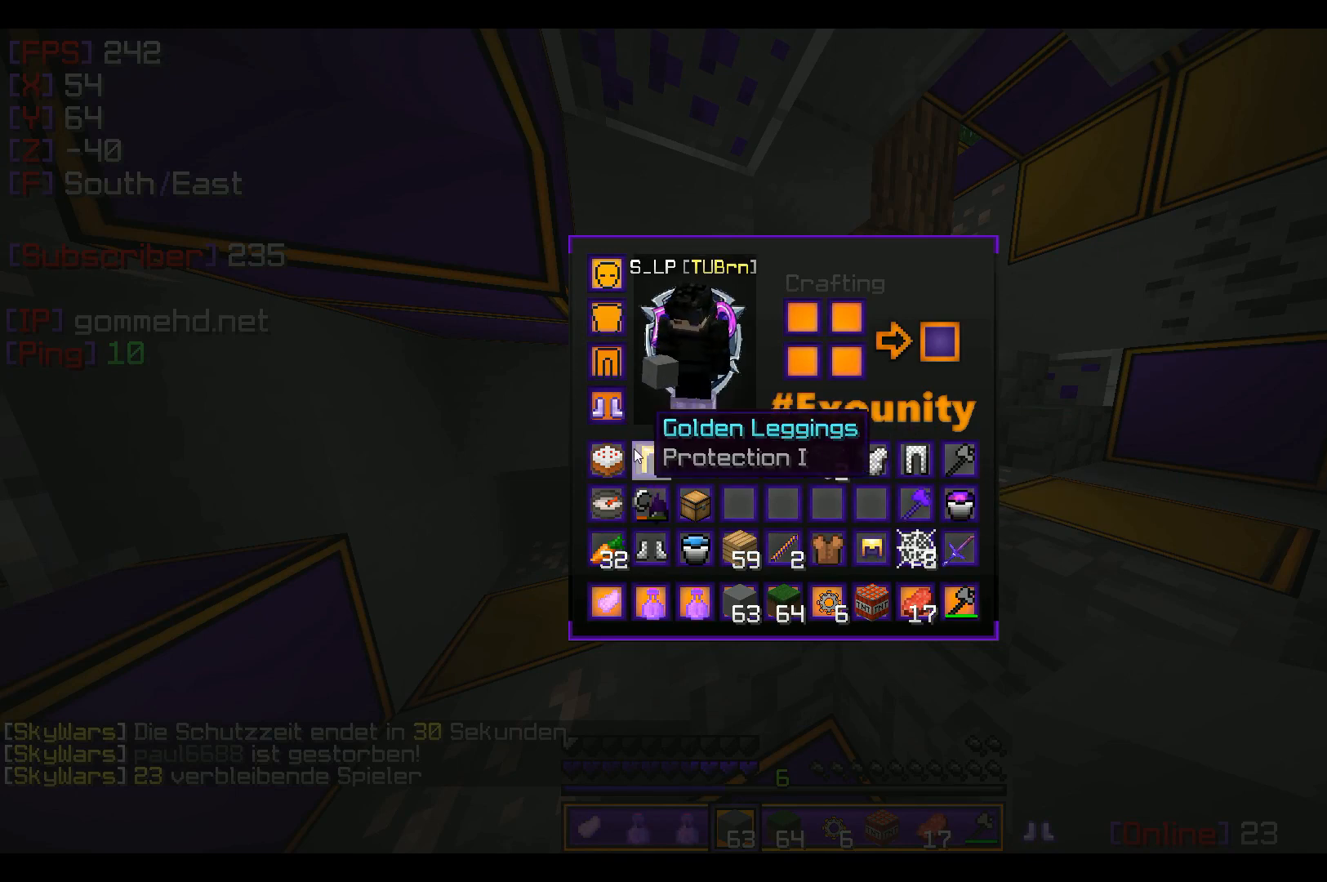
{"keys": [], "mouse": [], "events": [[67, "mouse_left", "down"], [200, "mouse_left", "up"]]}
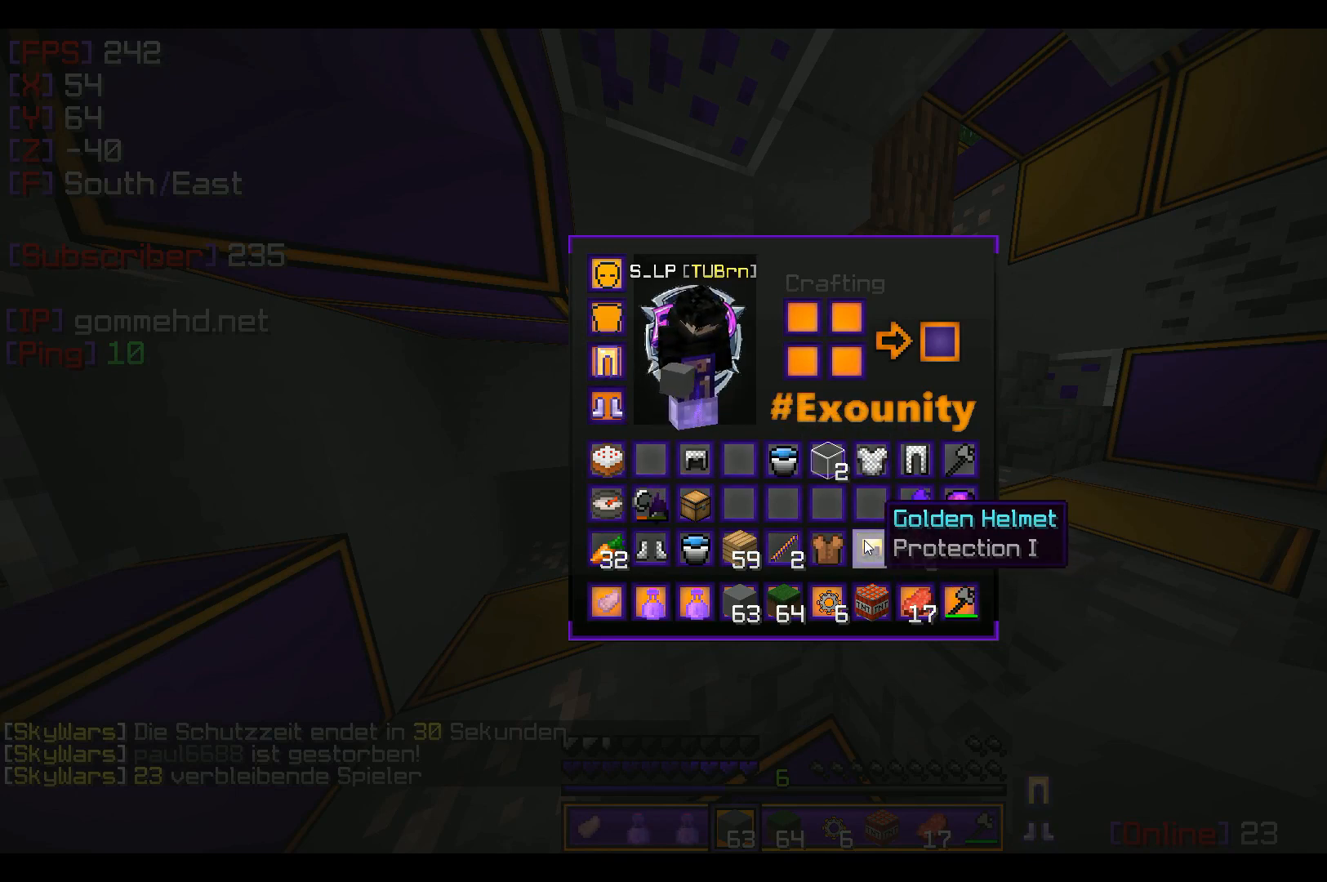
{"keys": [], "mouse": [], "events": [[67, "mouse_left", "down"], [201, "mouse_left", "up"]]}
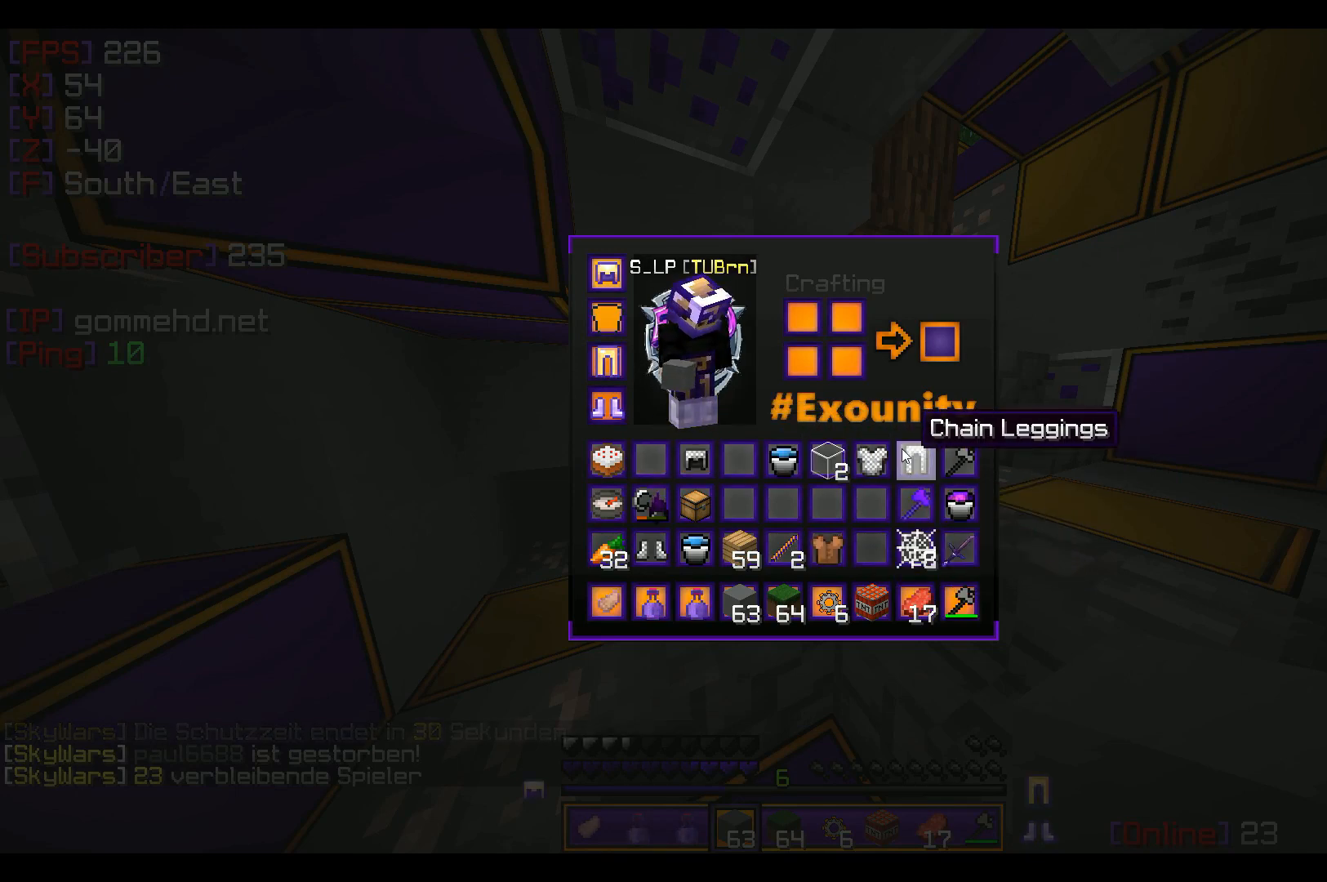
{"keys": [], "mouse": []}
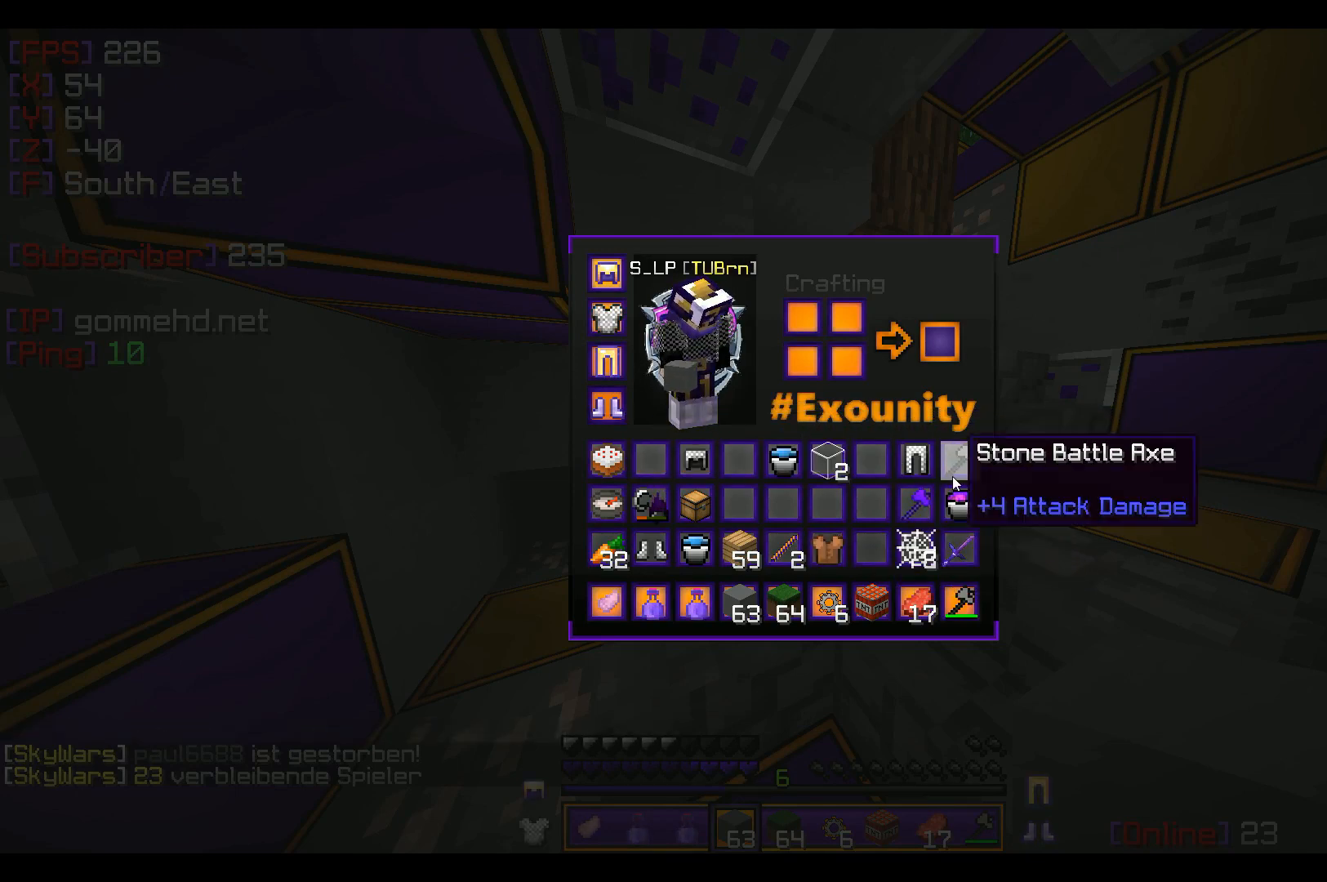
{"keys": [], "mouse": [], "events": []}
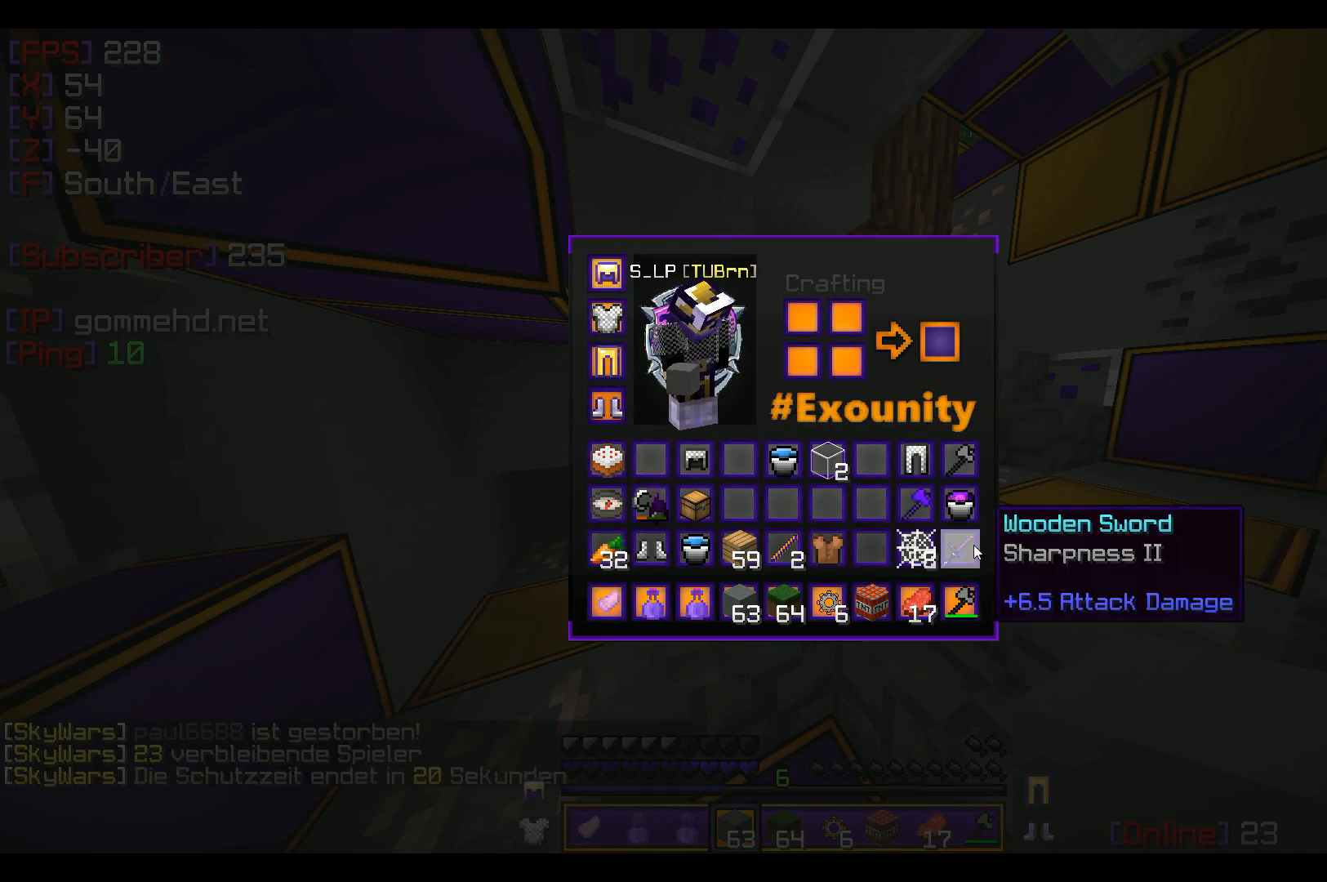
{"keys": [], "mouse": [], "events": []}
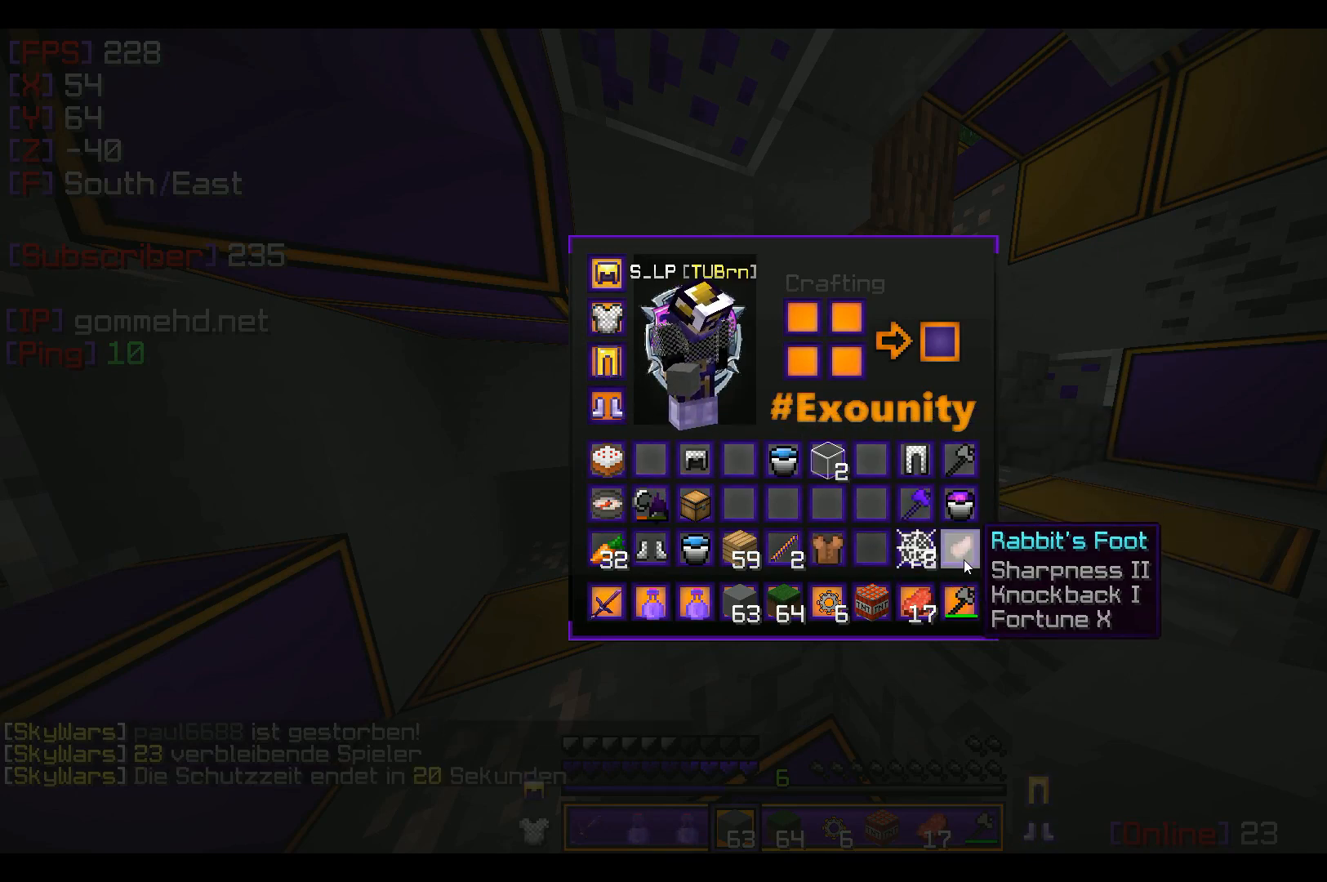
{"keys": [], "mouse": [], "events": []}
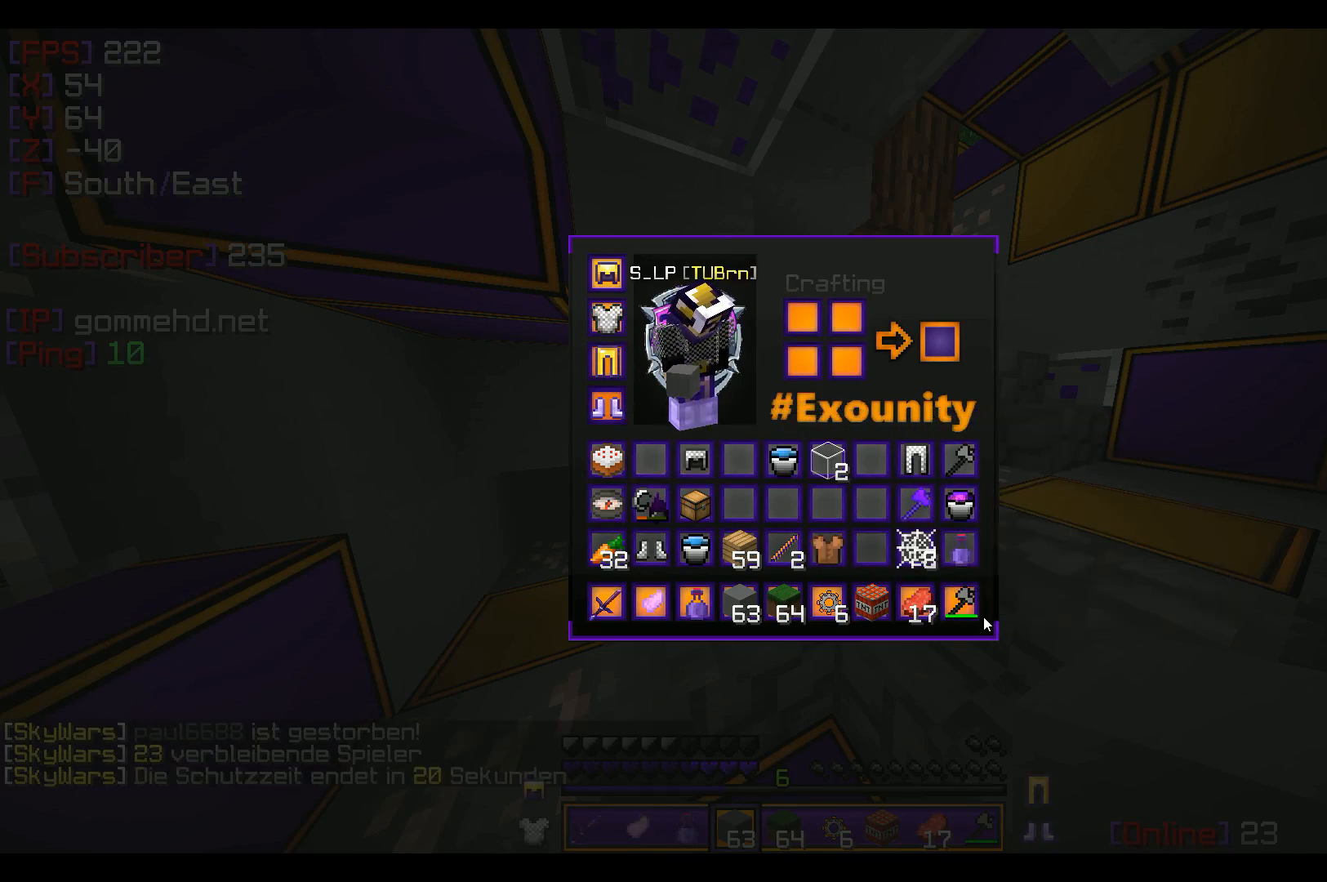
{"keys": [], "mouse": [], "events": []}
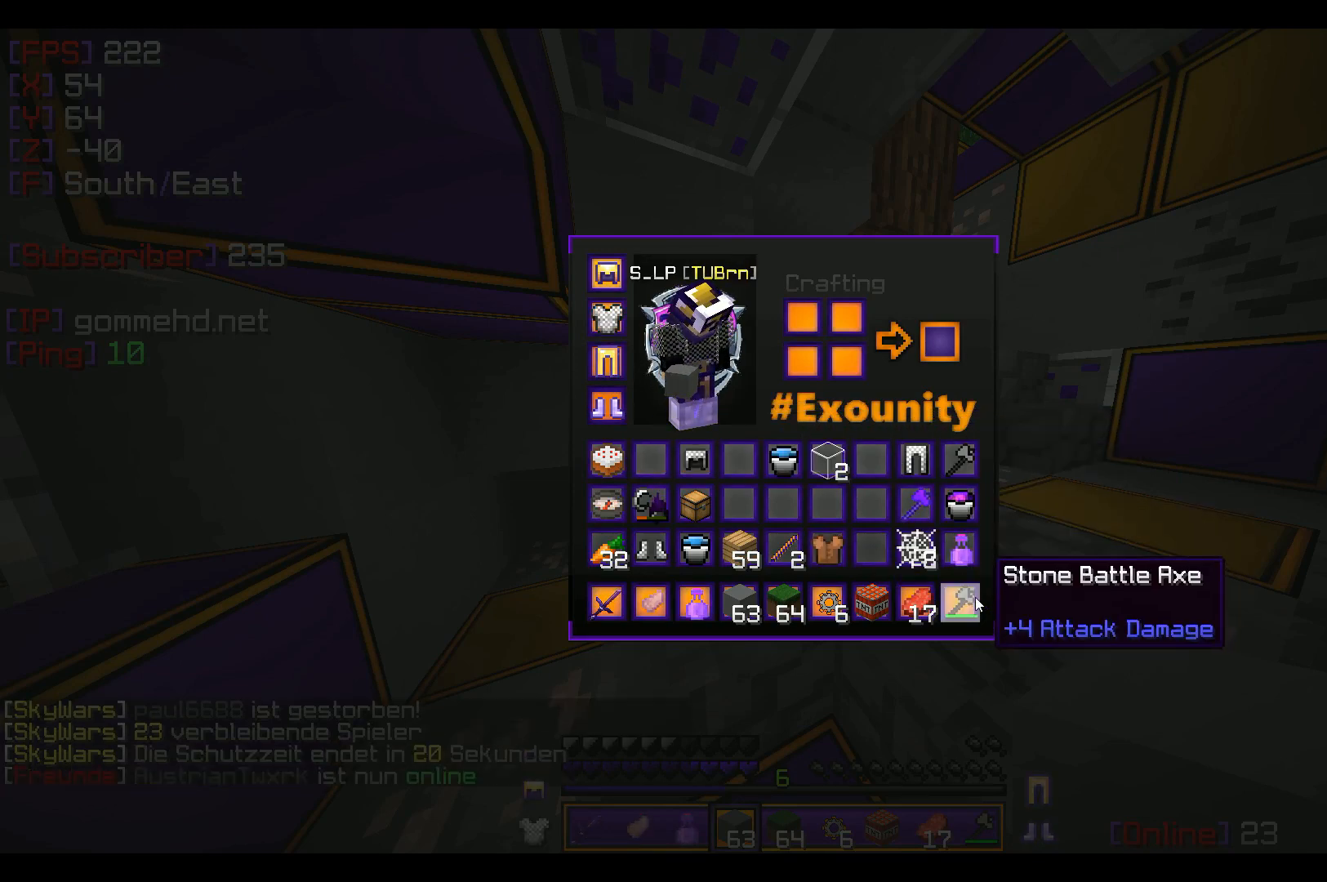
{"keys": [], "mouse": [], "events": []}